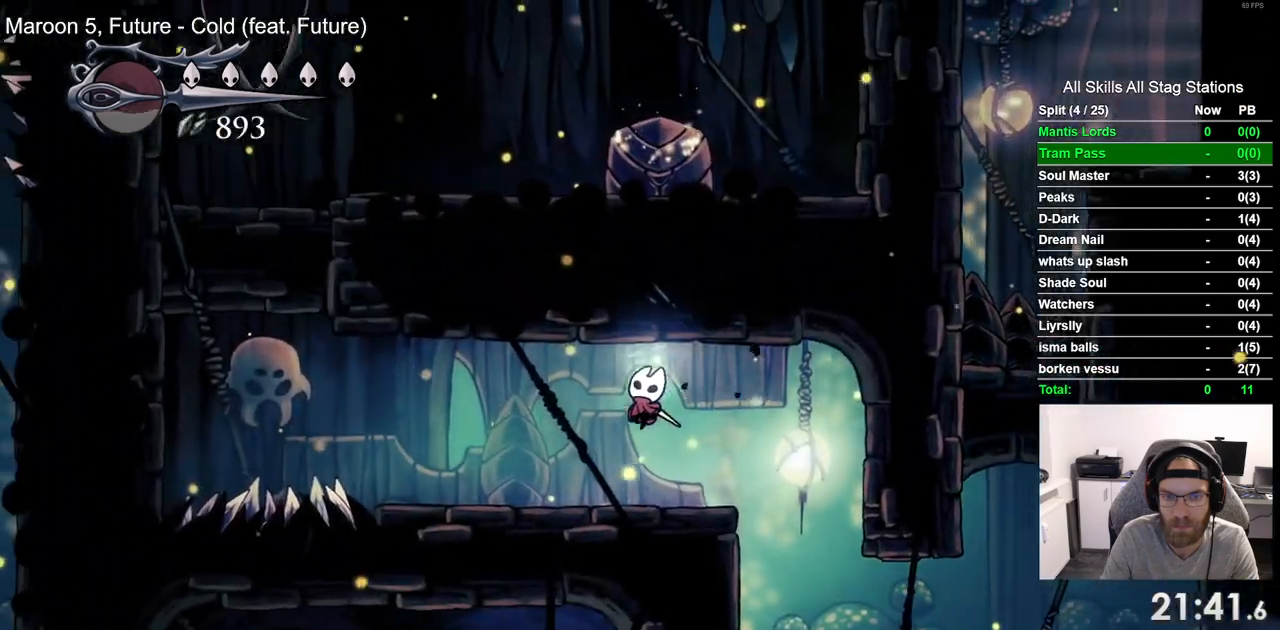
Gameplay with a controller (PlayStation layout); each line is a JSON object with the inputs held at the frame after it. "events" lists button and stick changes between this image and that frame as [ms after this image, input, new state], when the widget could be followed in between. Not read: R1.
{"buttons": ["CROSS", "SQUARE", "DPAD_UP", "DPAD_LEFT"], "left_stick": "center", "right_stick": "center", "events": [[33, "CROSS", "up"], [33, "DPAD_LEFT", "up"], [183, "DPAD_RIGHT", "down"], [200, "DPAD_UP", "up"], [217, "DPAD_UP", "down"], [233, "CROSS", "down"], [367, "DPAD_RIGHT", "up"], [417, "SQUARE", "down"], [500, "DPAD_LEFT", "down"]]}
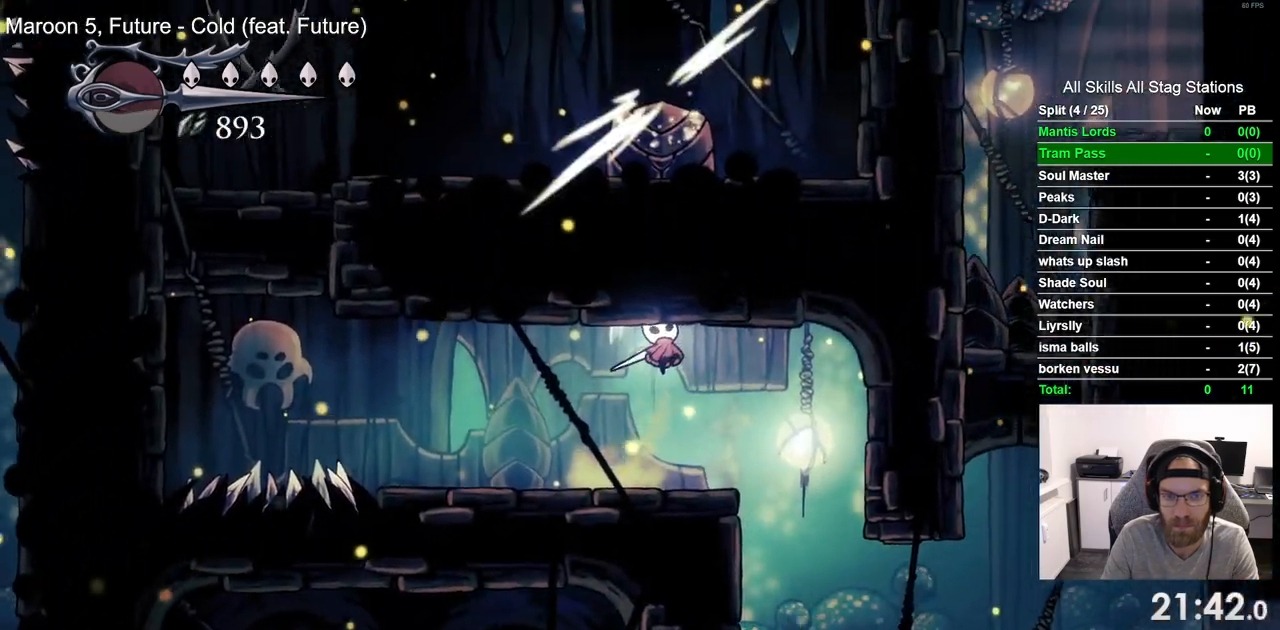
{"buttons": ["DPAD_LEFT"], "left_stick": "center", "right_stick": "center", "events": [[67, "DPAD_UP", "up"], [67, "SQUARE", "up"], [117, "CROSS", "up"]]}
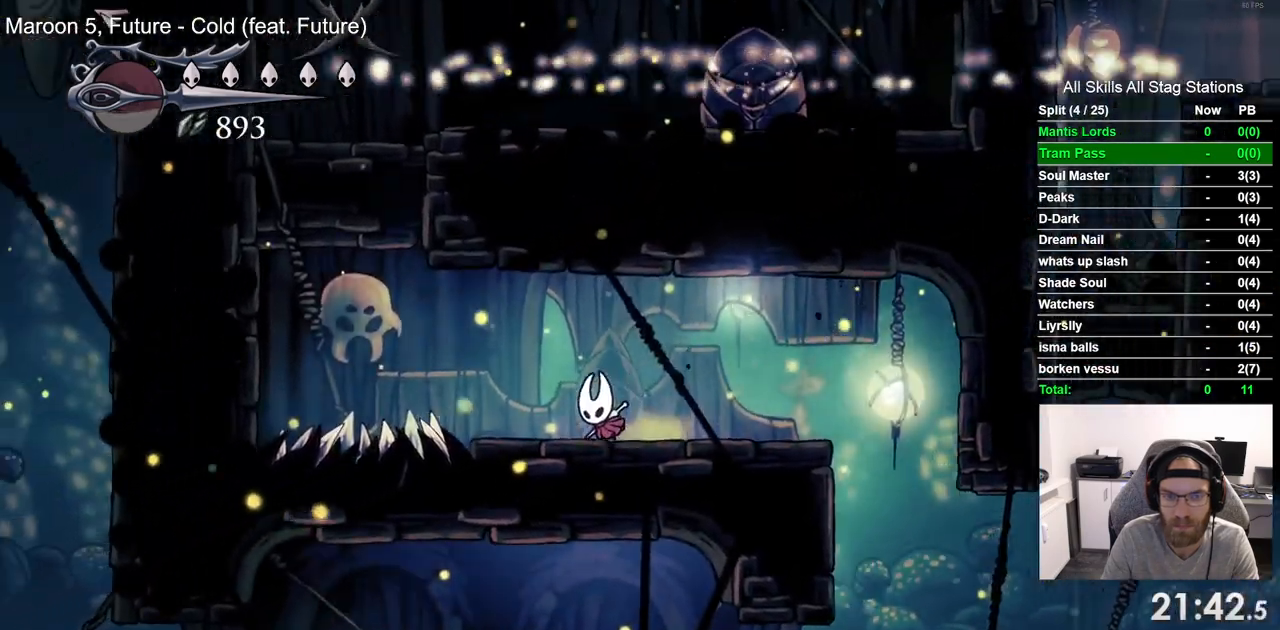
{"buttons": ["R2", "DPAD_LEFT"], "left_stick": "center", "right_stick": "center", "events": [[150, "CROSS", "down"], [350, "CROSS", "up"], [367, "R2", "down"]]}
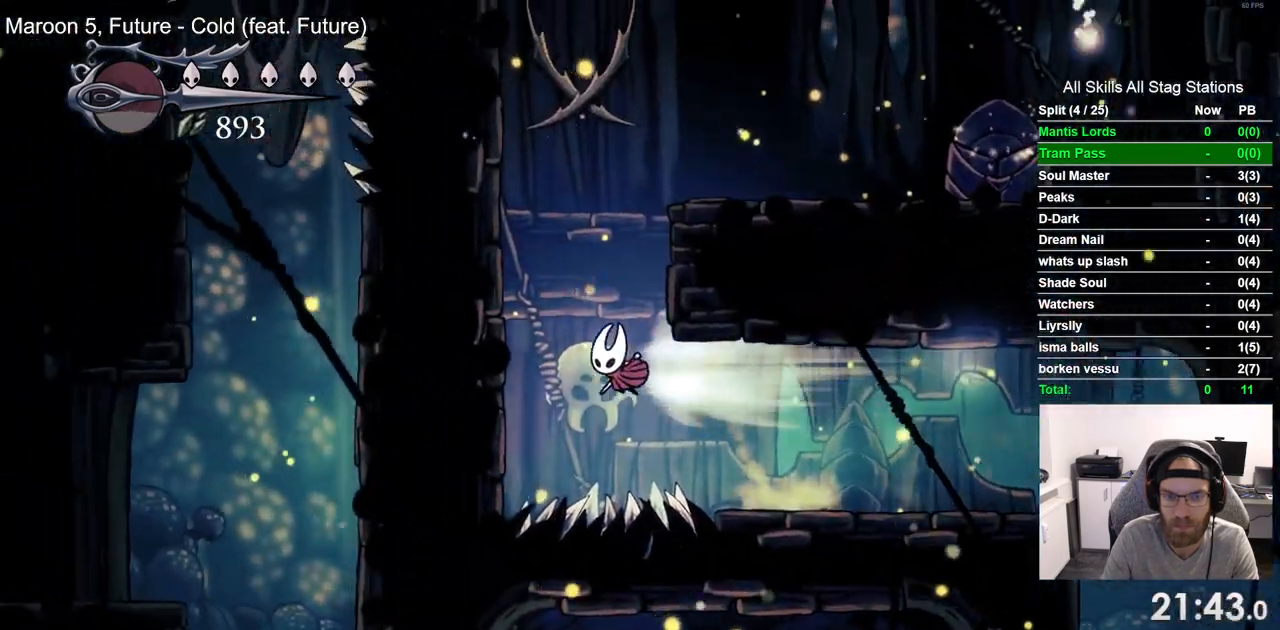
{"buttons": ["CROSS", "DPAD_RIGHT"], "left_stick": "center", "right_stick": "center", "events": [[83, "R2", "up"], [183, "CROSS", "down"], [233, "DPAD_UP", "down"], [267, "DPAD_LEFT", "up"], [317, "DPAD_UP", "up"], [350, "DPAD_RIGHT", "down"]]}
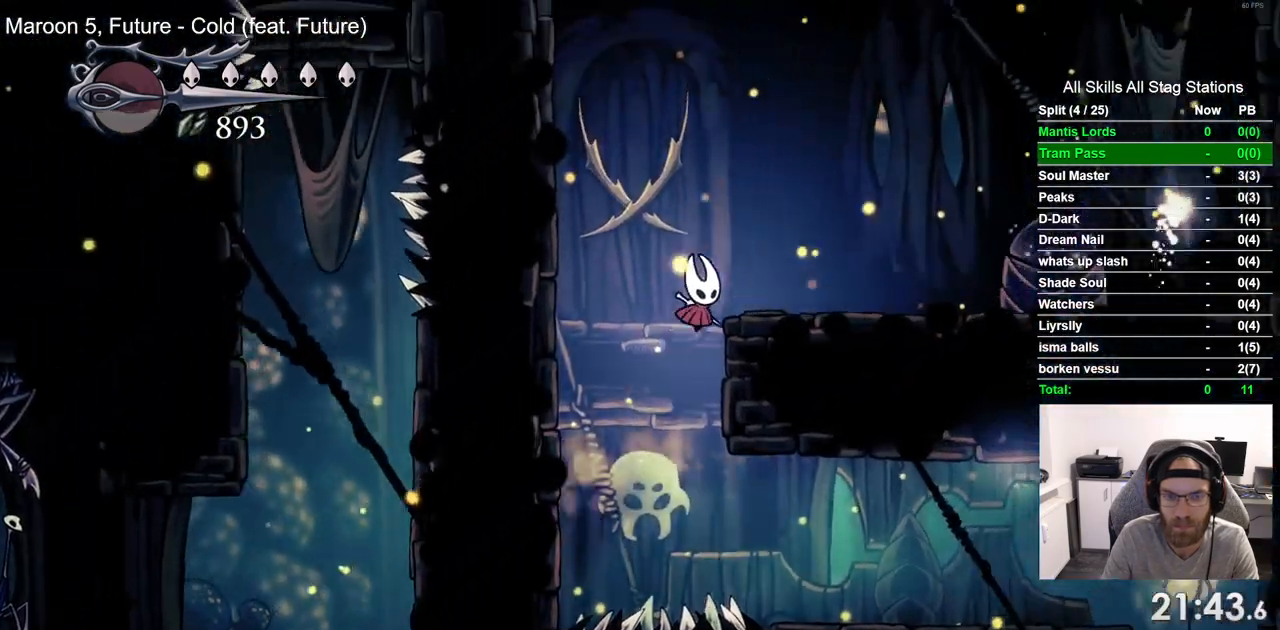
{"buttons": ["CROSS", "R2", "DPAD_RIGHT"], "left_stick": "center", "right_stick": "center", "events": [[100, "CROSS", "up"], [333, "CROSS", "down"], [500, "R2", "down"]]}
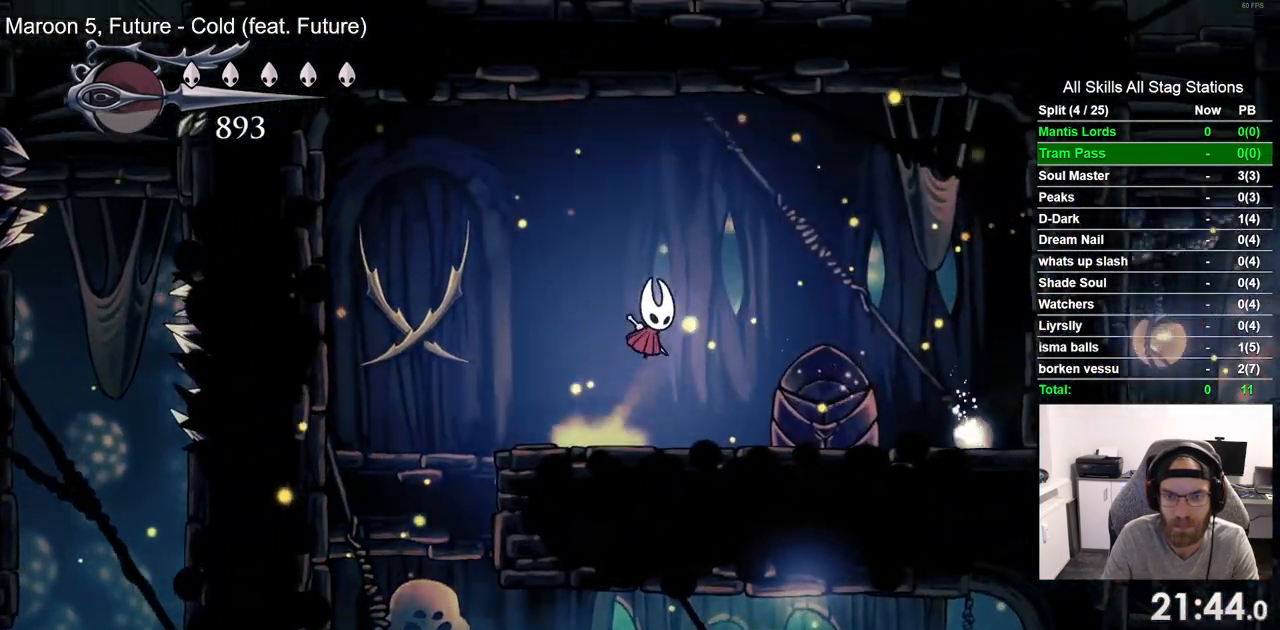
{"buttons": [], "left_stick": "center", "right_stick": "center", "events": [[83, "CROSS", "up"], [183, "R2", "up"], [350, "DPAD_RIGHT", "up"]]}
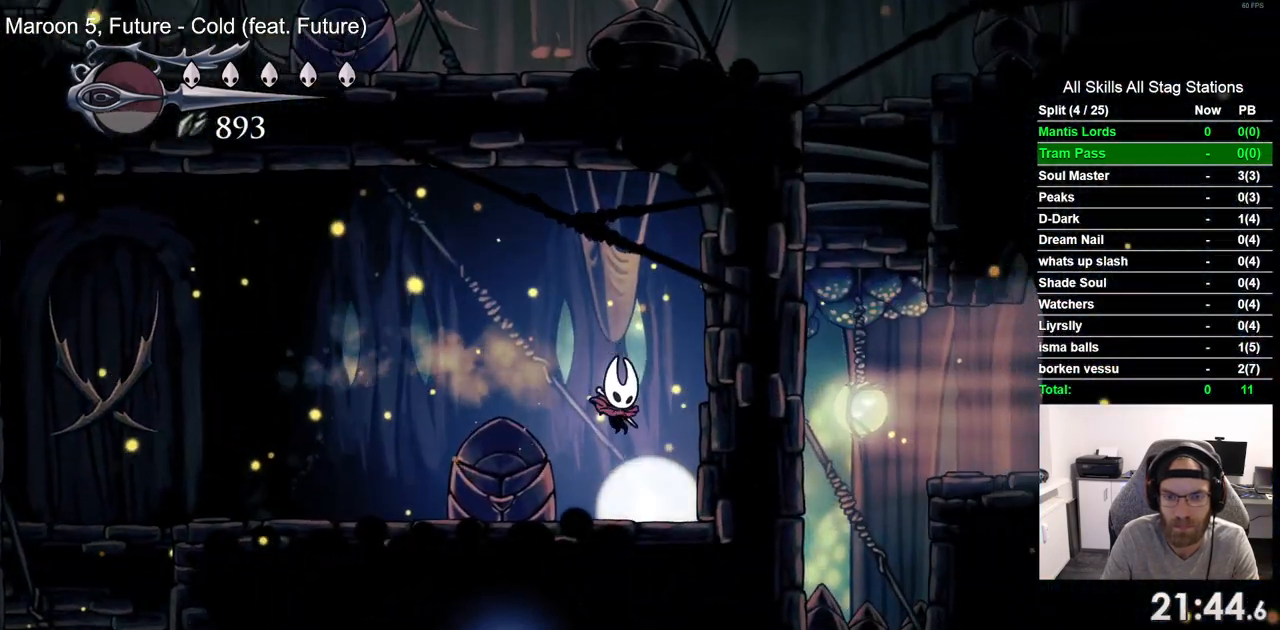
{"buttons": [], "left_stick": "center", "right_stick": "center", "events": [[150, "DPAD_UP", "down"], [267, "DPAD_UP", "up"]]}
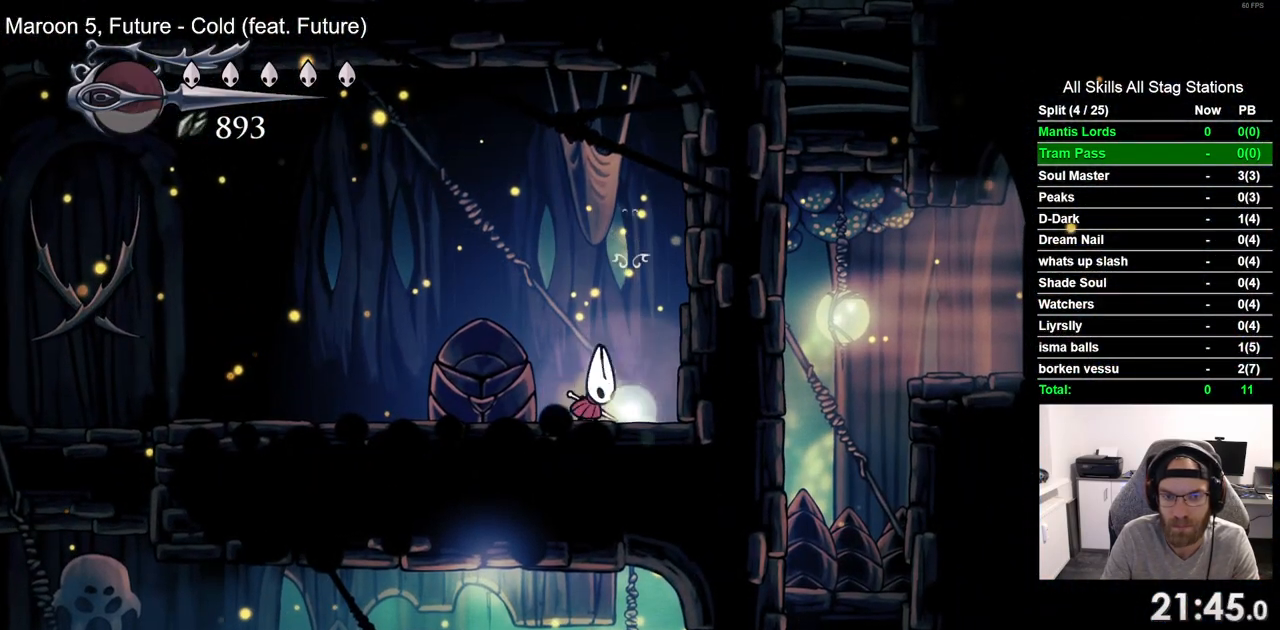
{"buttons": [], "left_stick": "center", "right_stick": "center", "events": []}
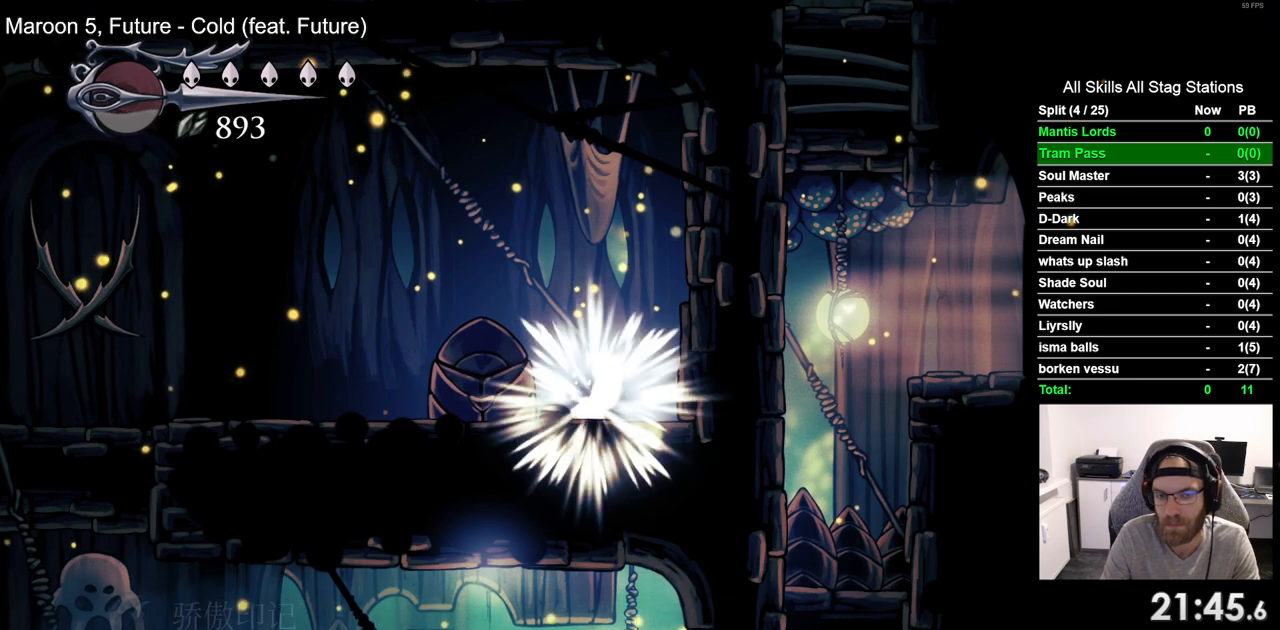
{"buttons": ["START"], "left_stick": "center", "right_stick": "center", "events": [[433, "START", "down"]]}
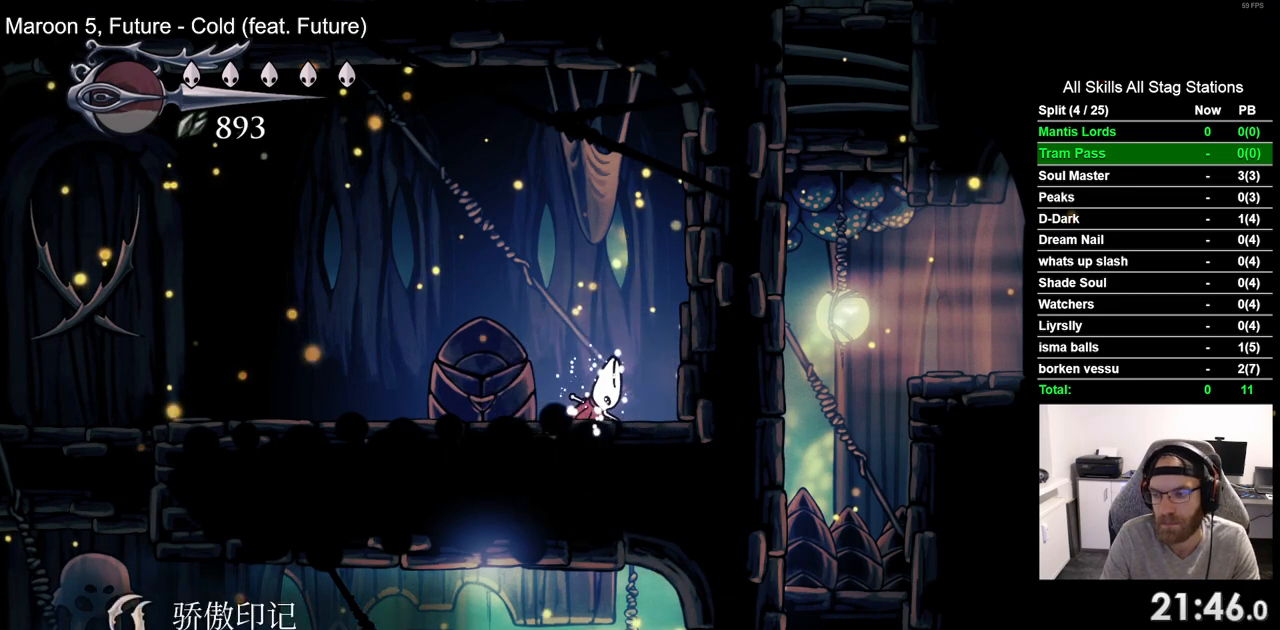
{"buttons": [], "left_stick": "center", "right_stick": "center", "events": [[50, "START", "up"], [150, "START", "down"], [283, "START", "up"], [367, "START", "down"], [483, "START", "up"]]}
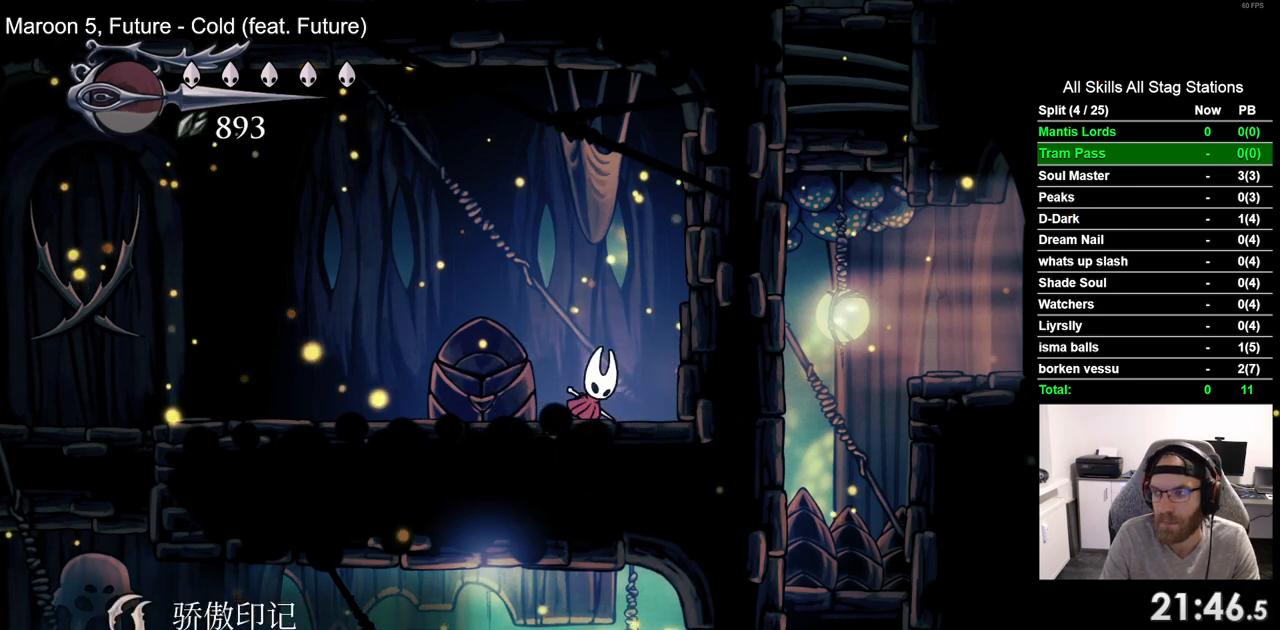
{"buttons": ["START"], "left_stick": "center", "right_stick": "center", "events": [[83, "START", "down"], [200, "START", "up"], [283, "START", "down"], [400, "START", "up"], [500, "START", "down"]]}
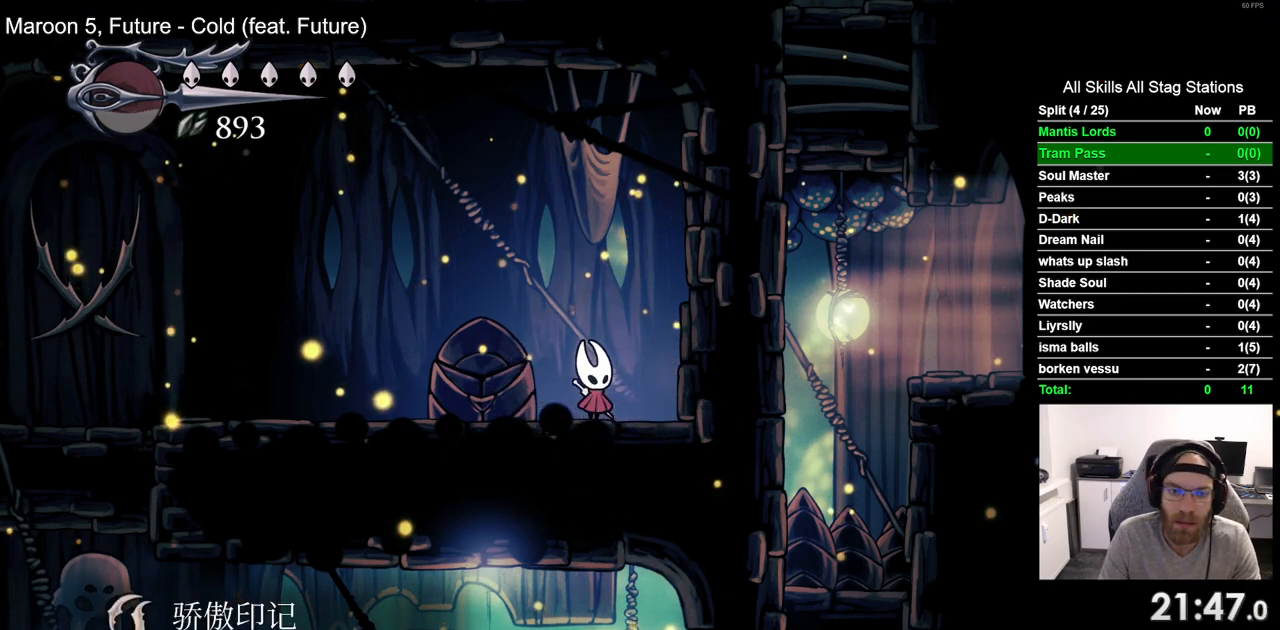
{"buttons": ["DPAD_UP"], "left_stick": "center", "right_stick": "center", "events": [[100, "START", "up"], [500, "DPAD_UP", "down"]]}
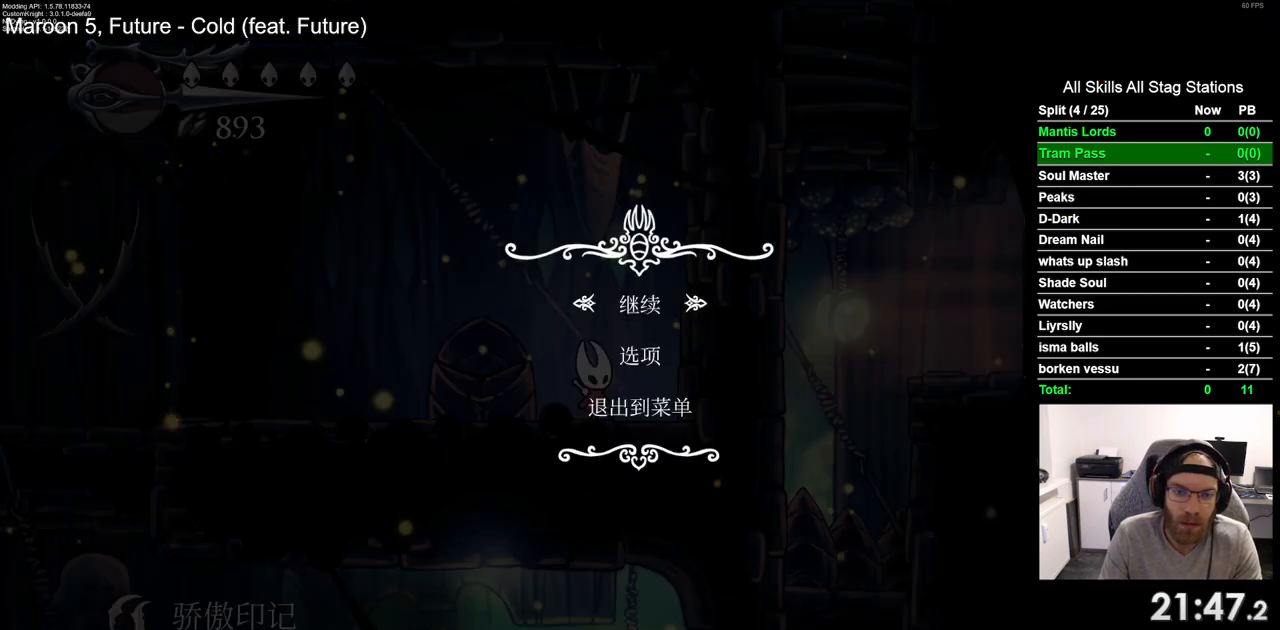
{"buttons": [], "left_stick": "center", "right_stick": "center", "events": [[117, "DPAD_UP", "up"], [133, "CROSS", "down"], [217, "CROSS", "up"]]}
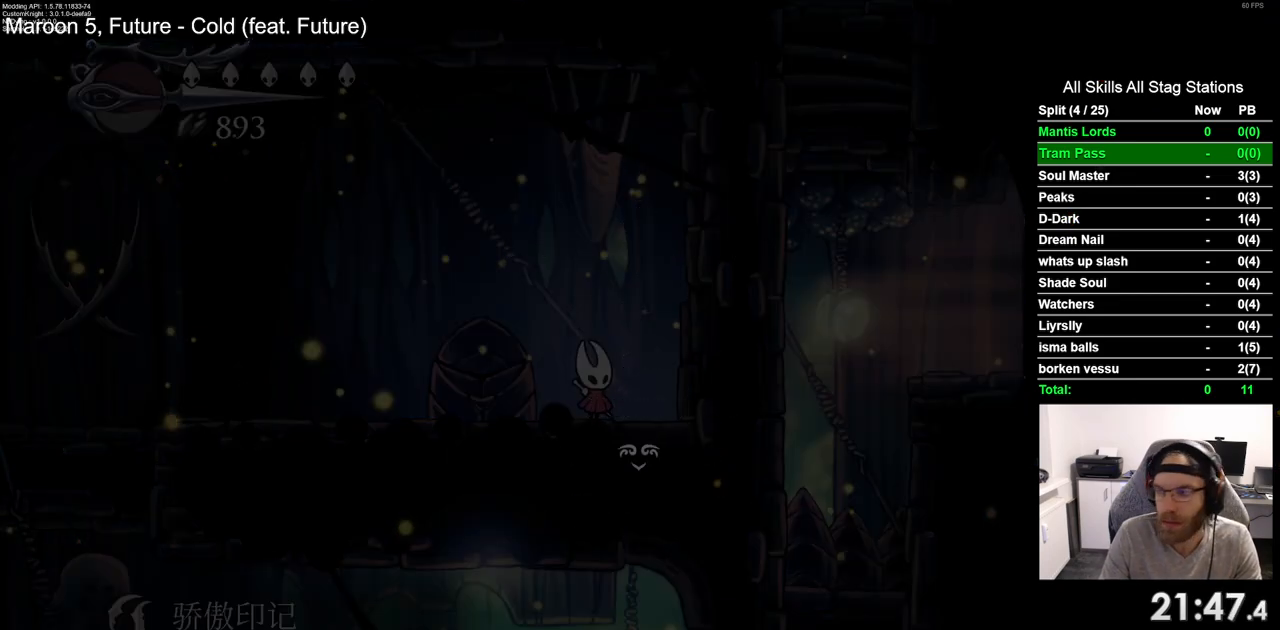
{"buttons": [], "left_stick": "center", "right_stick": "center", "events": []}
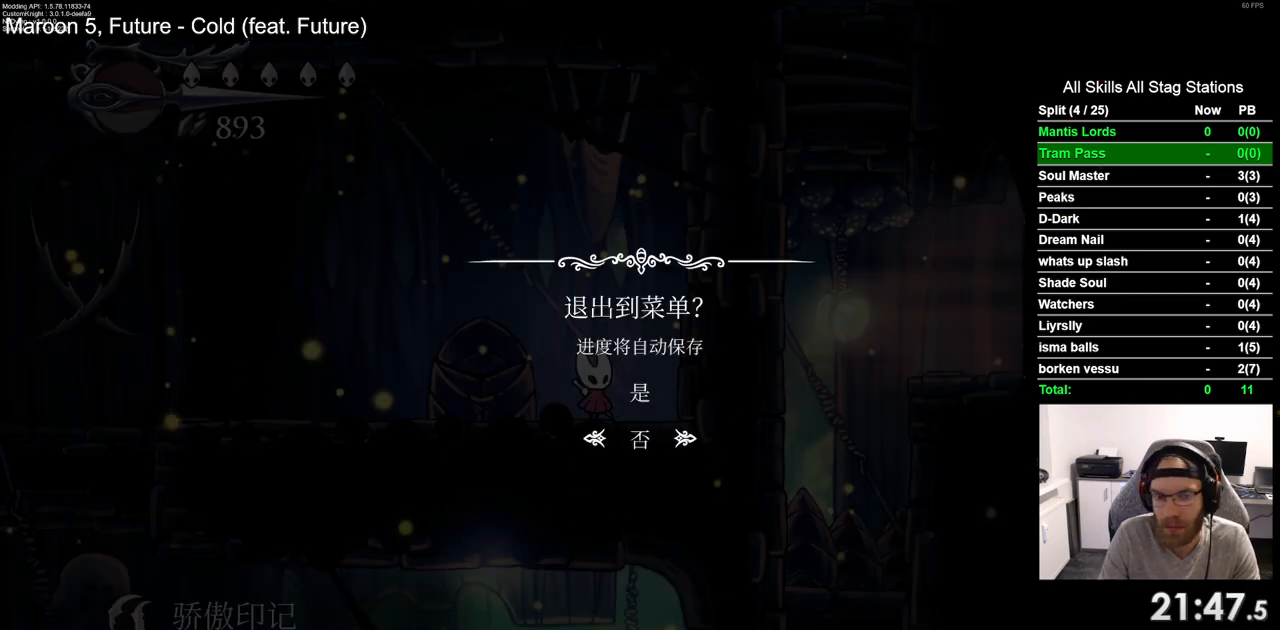
{"buttons": [], "left_stick": "center", "right_stick": "center", "events": [[50, "DPAD_UP", "down"], [150, "DPAD_UP", "up"], [233, "CROSS", "down"], [300, "CROSS", "up"]]}
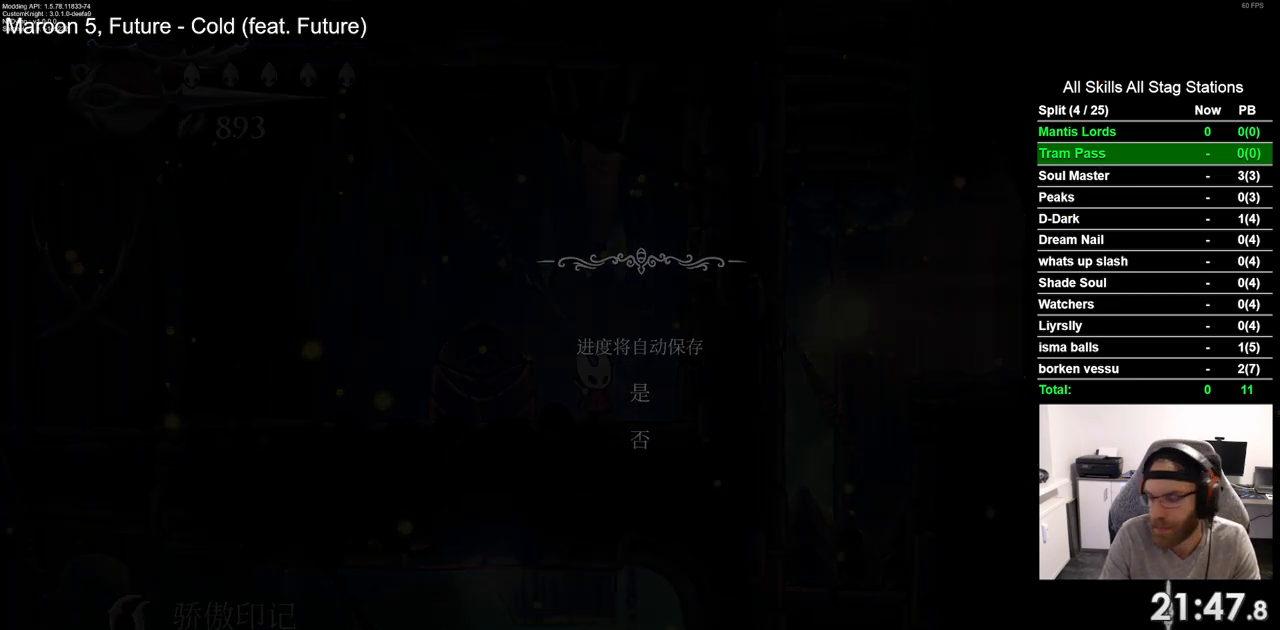
{"buttons": [], "left_stick": "center", "right_stick": "center", "events": []}
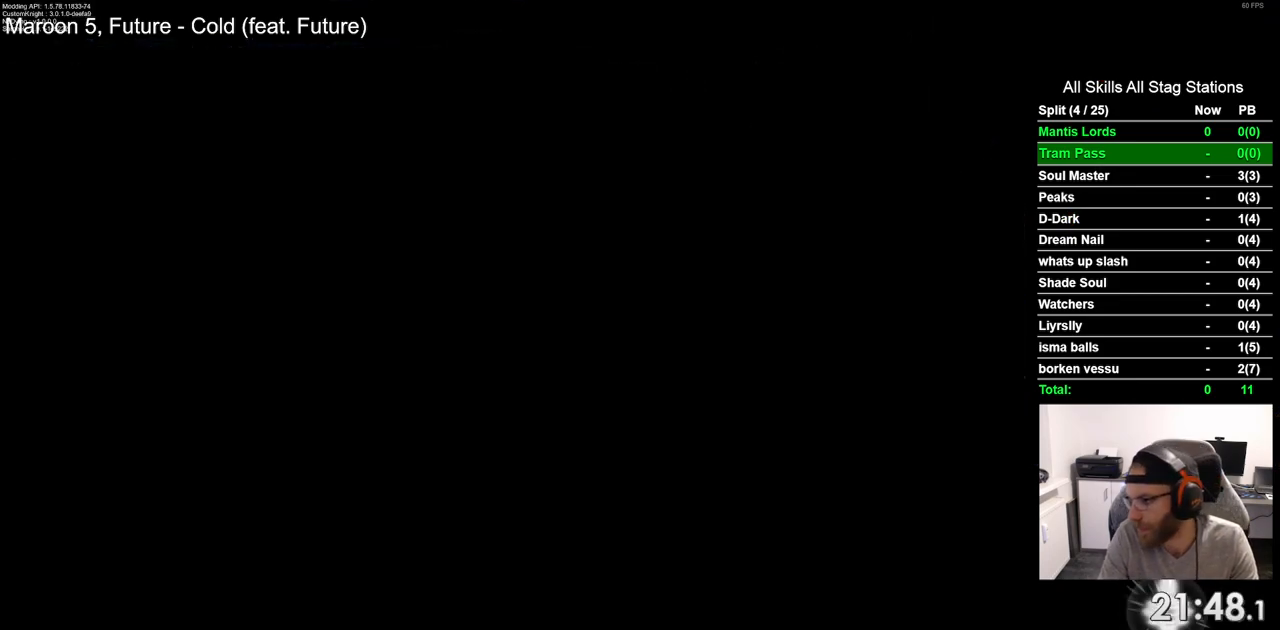
{"buttons": [], "left_stick": "center", "right_stick": "center", "events": []}
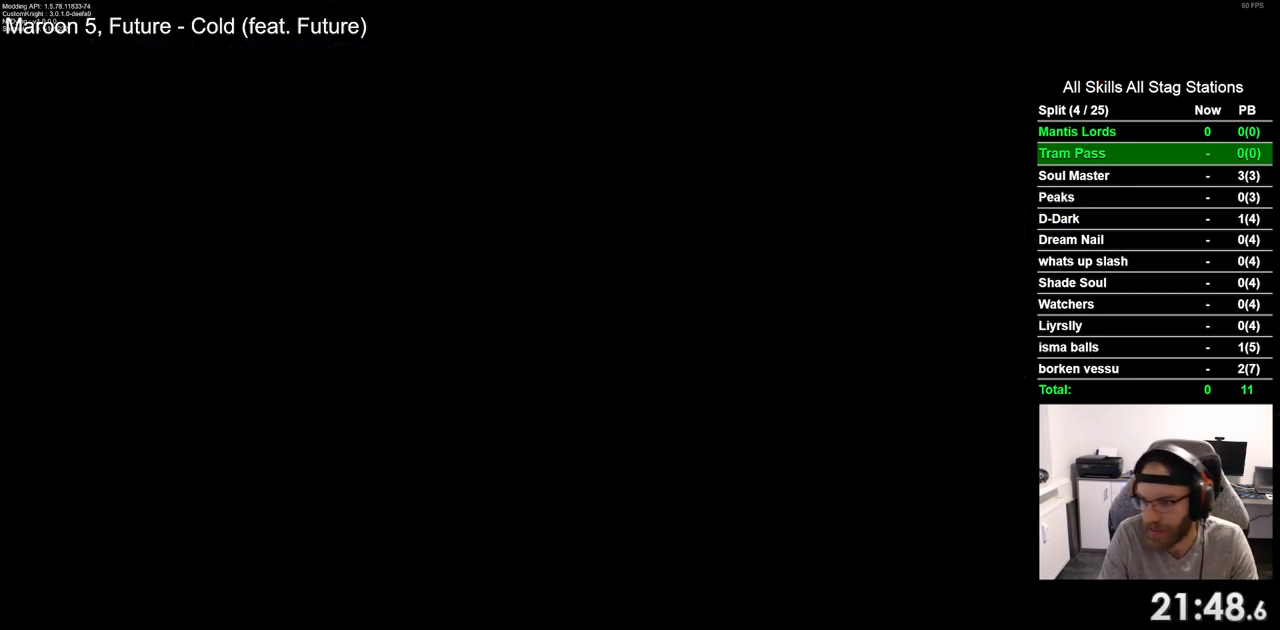
{"buttons": [], "left_stick": "center", "right_stick": "center", "events": []}
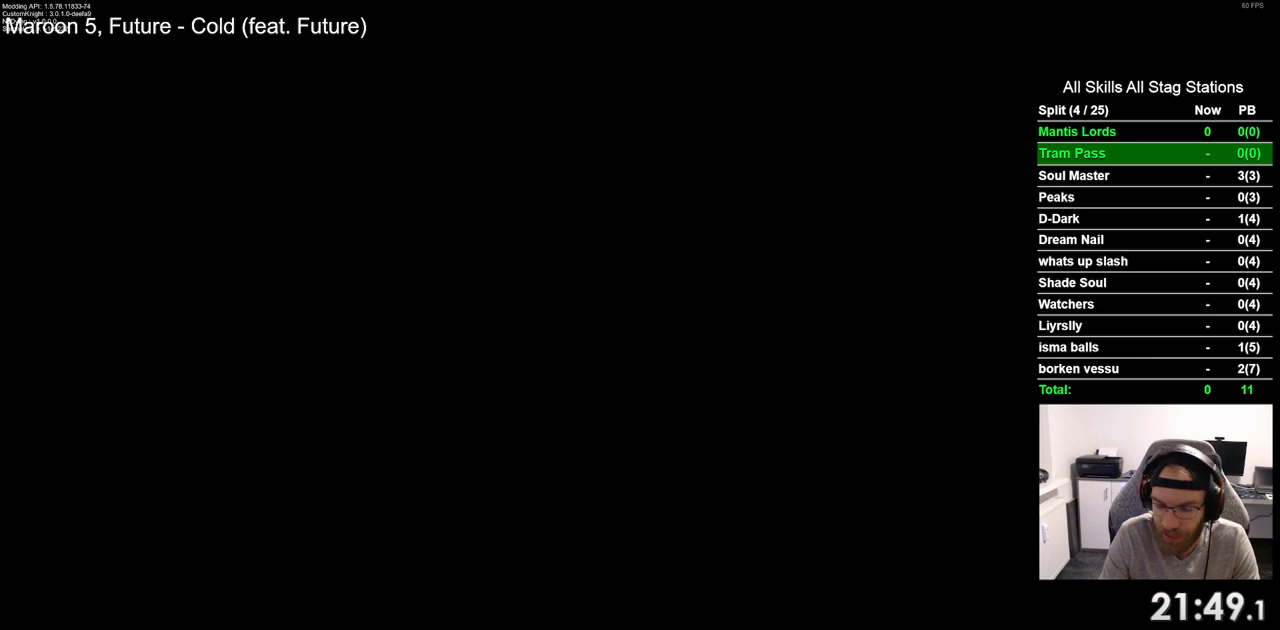
{"buttons": [], "left_stick": "center", "right_stick": "center", "events": []}
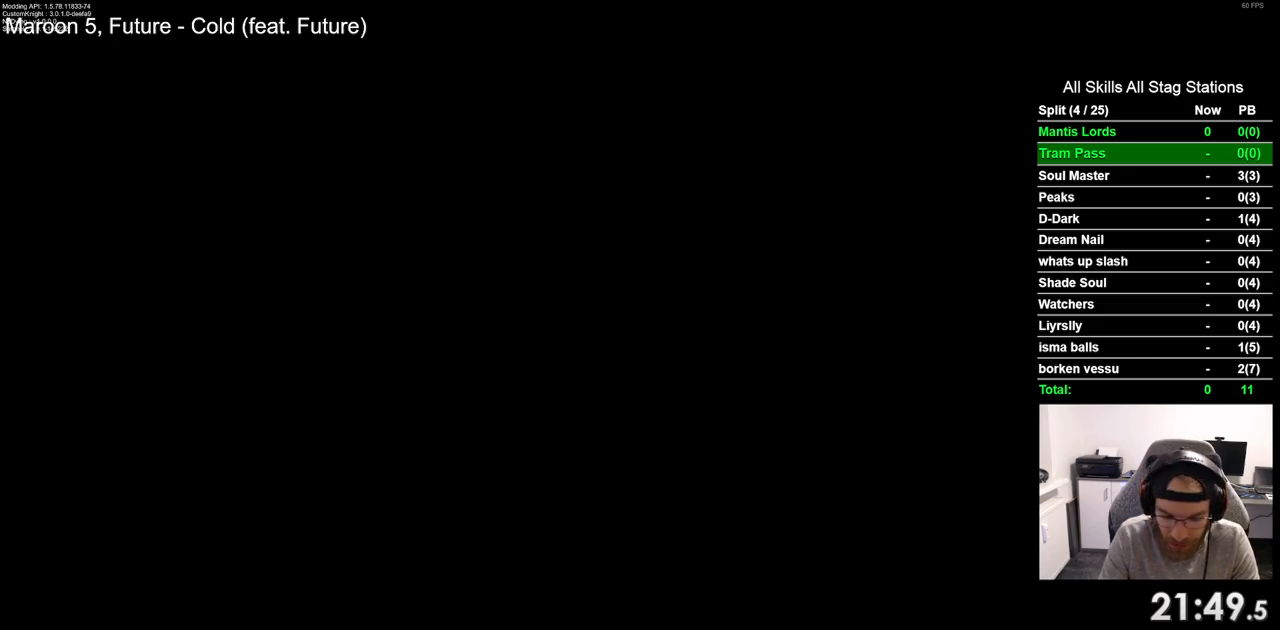
{"buttons": [], "left_stick": "center", "right_stick": "center", "events": []}
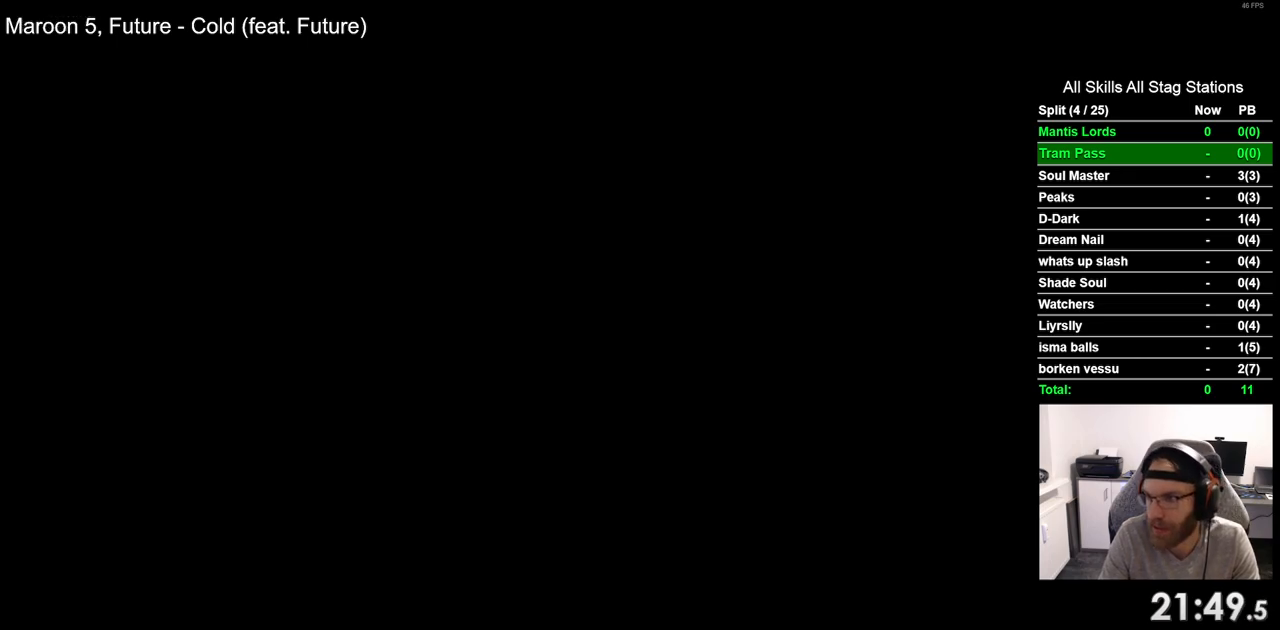
{"buttons": [], "left_stick": "center", "right_stick": "center", "events": []}
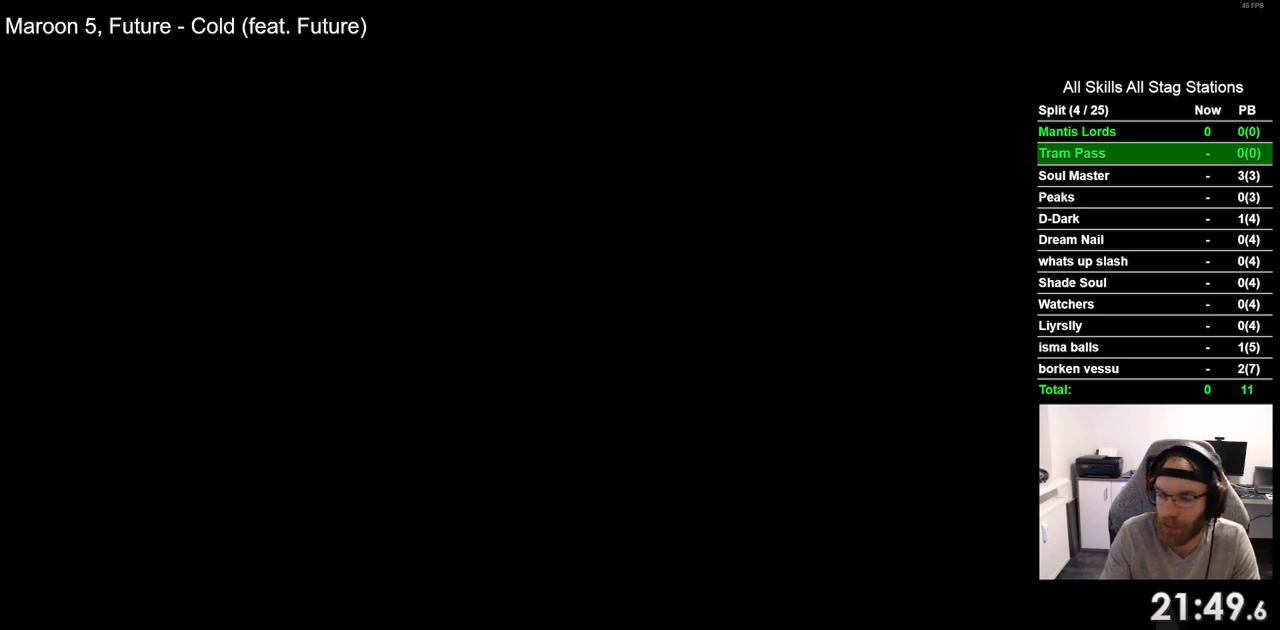
{"buttons": [], "left_stick": "center", "right_stick": "center", "events": []}
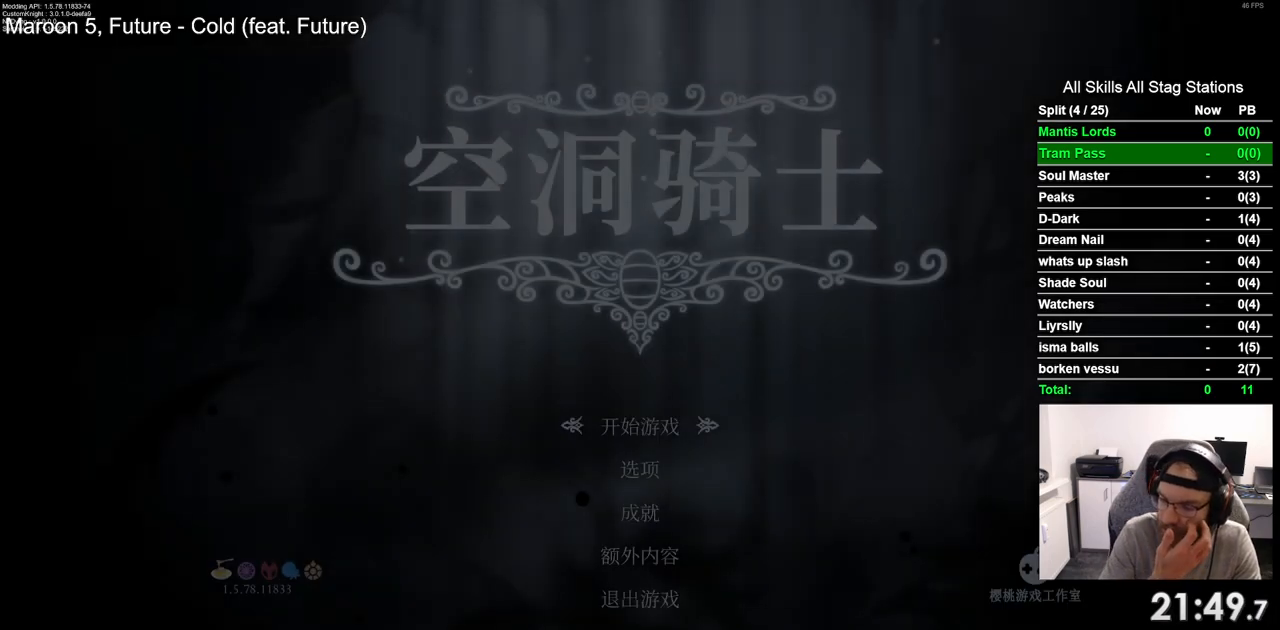
{"buttons": [], "left_stick": "center", "right_stick": "center", "events": []}
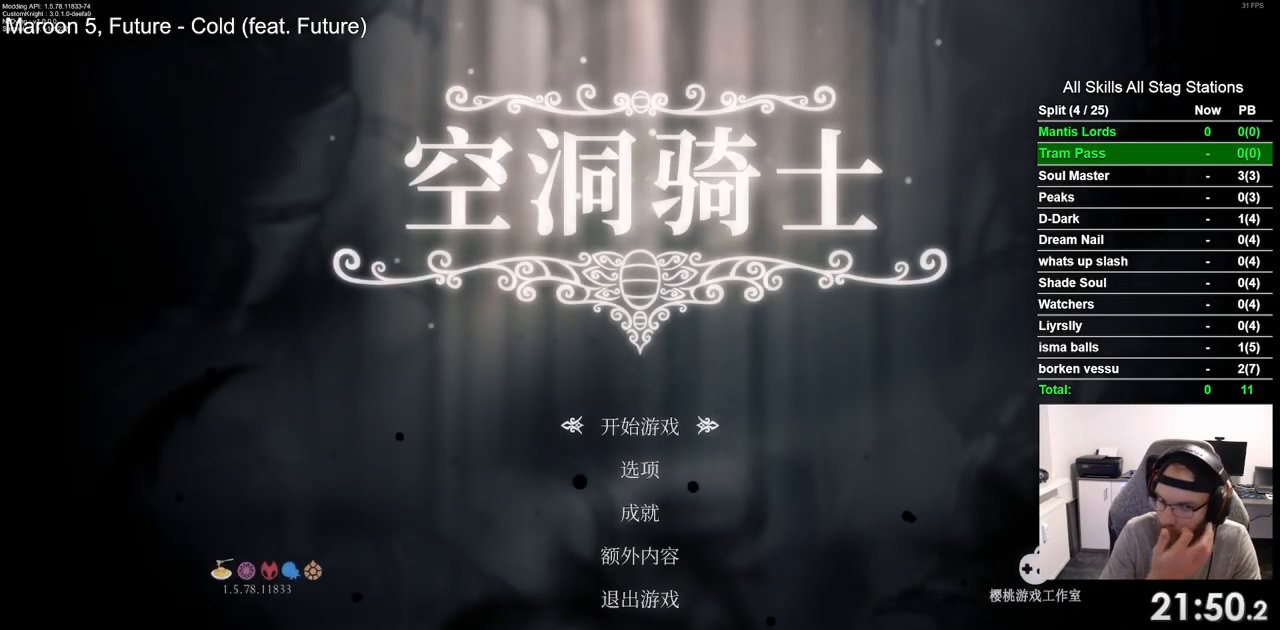
{"buttons": ["CROSS"], "left_stick": "center", "right_stick": "center", "events": [[433, "CROSS", "down"]]}
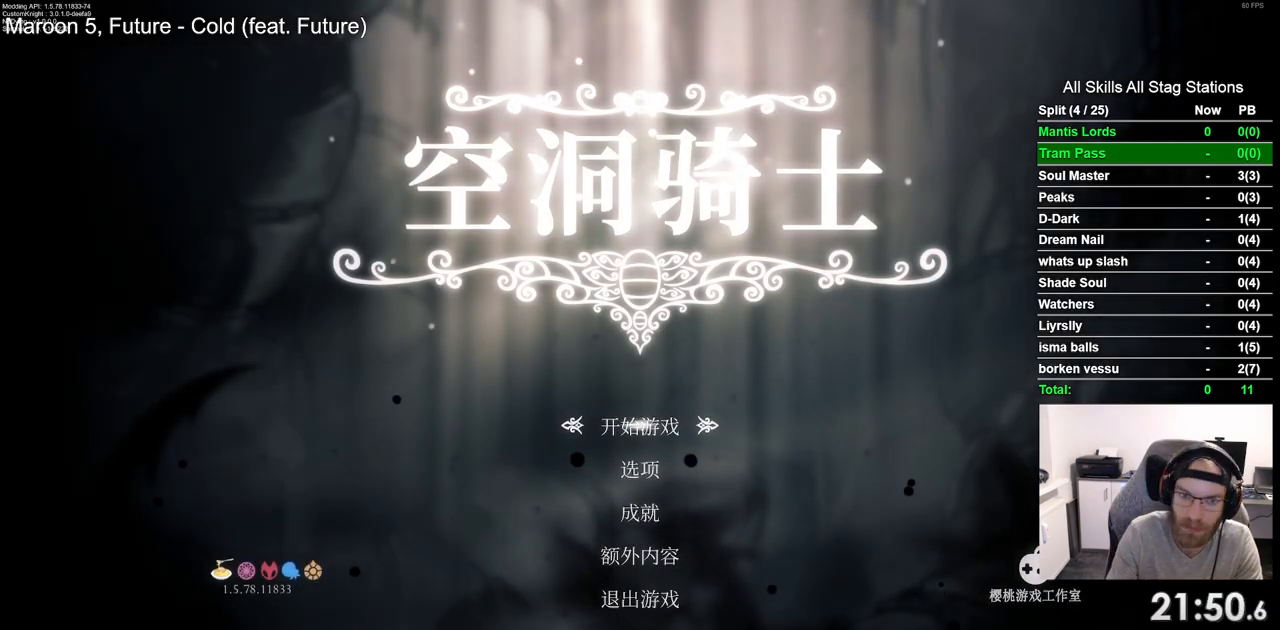
{"buttons": [], "left_stick": "center", "right_stick": "center", "events": [[83, "CROSS", "up"]]}
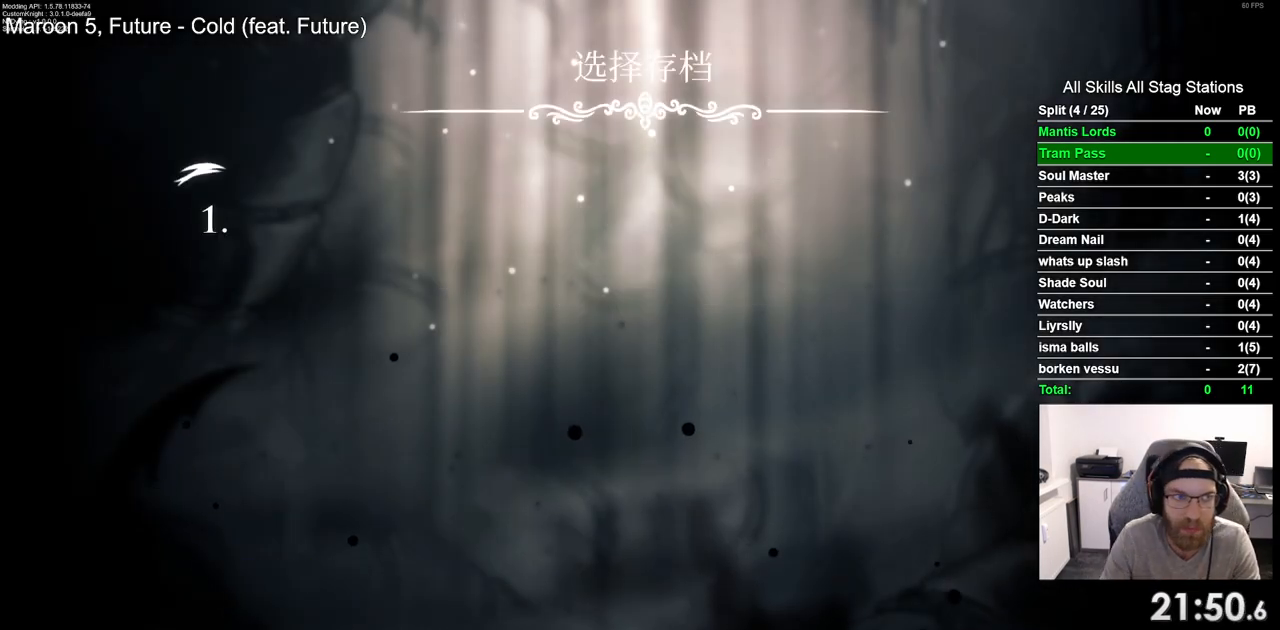
{"buttons": [], "left_stick": "center", "right_stick": "center", "events": []}
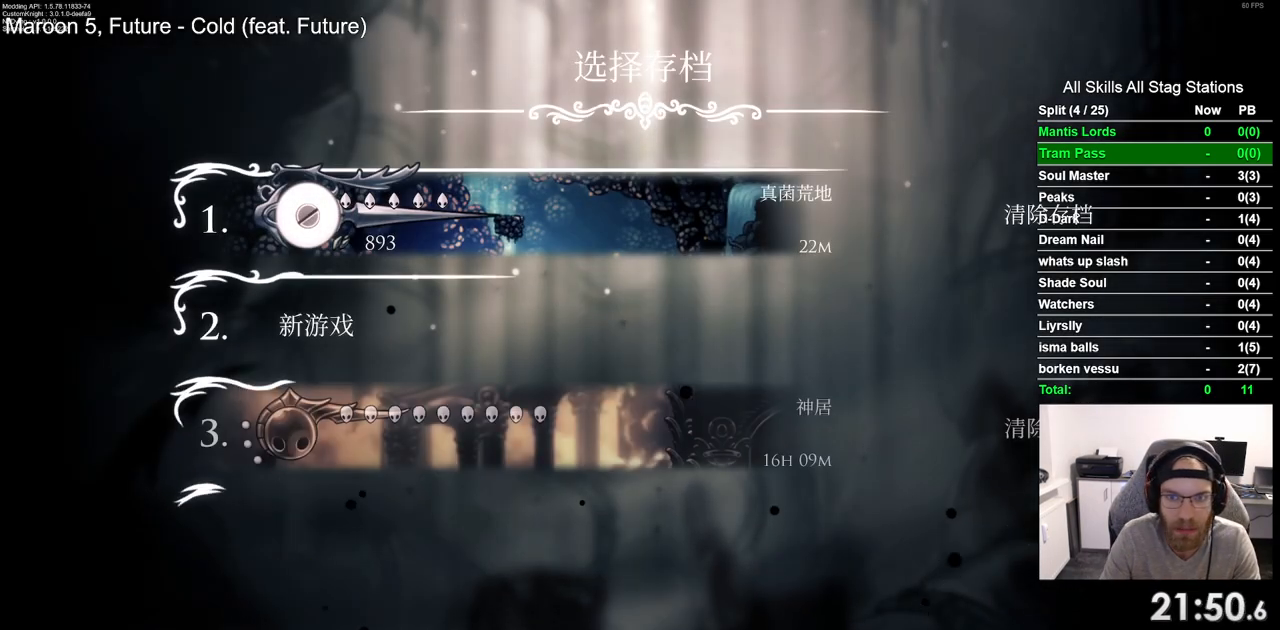
{"buttons": [], "left_stick": "center", "right_stick": "center", "events": []}
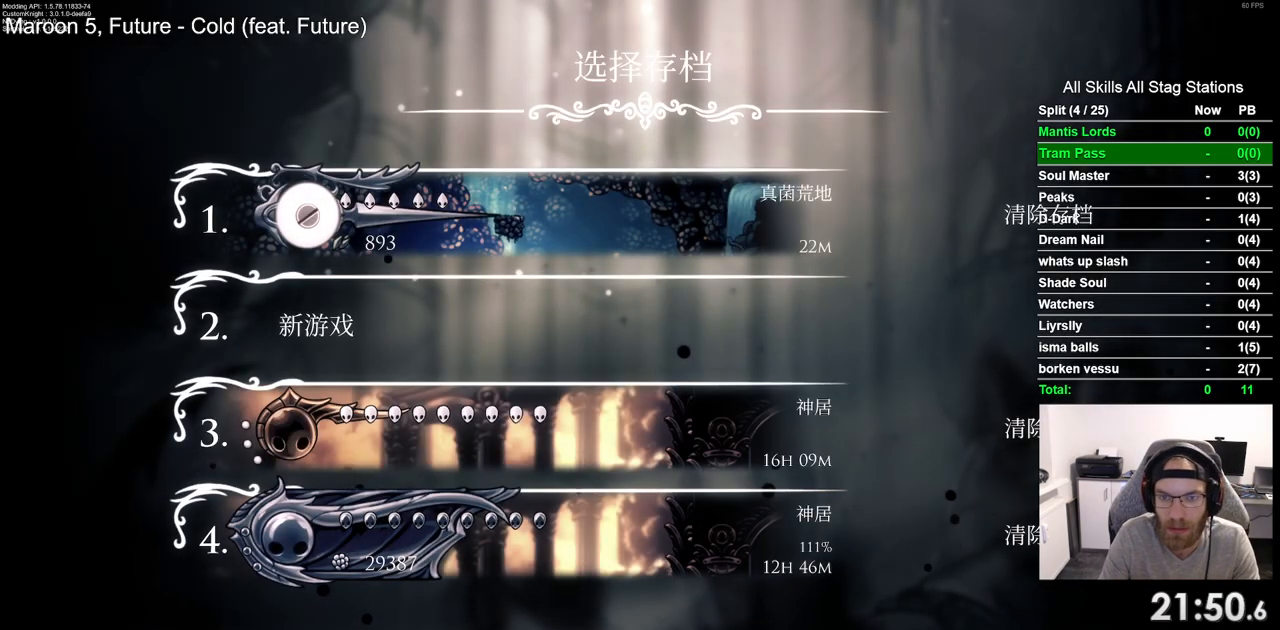
{"buttons": [], "left_stick": "center", "right_stick": "center", "events": []}
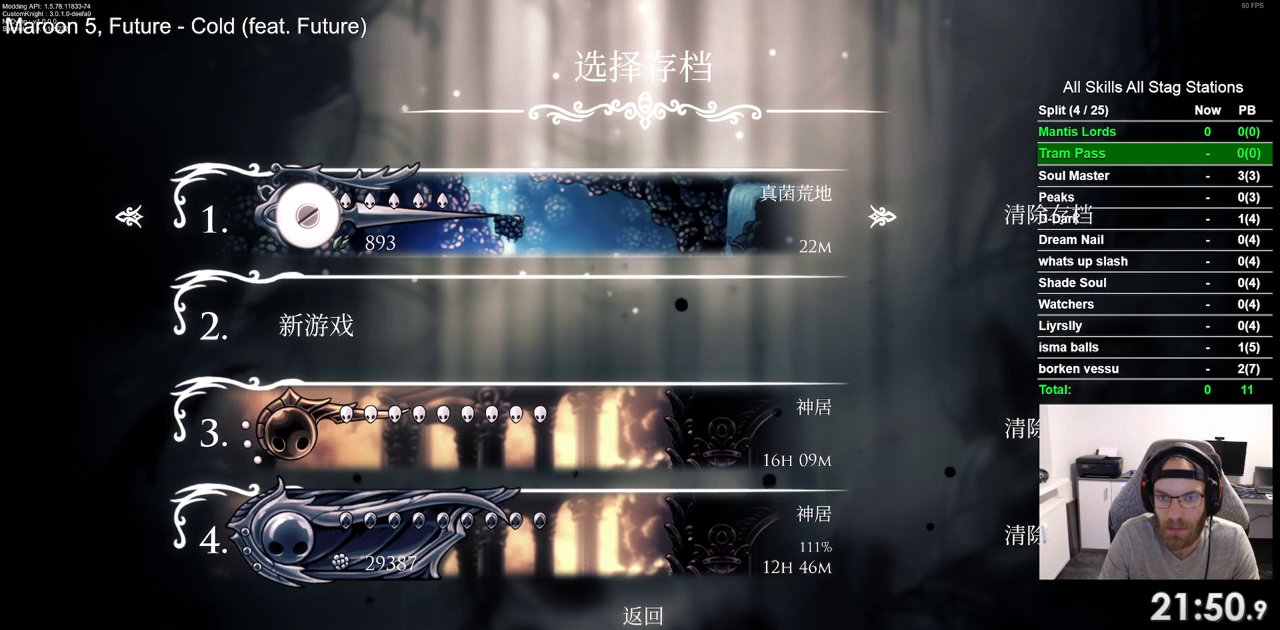
{"buttons": [], "left_stick": "center", "right_stick": "center", "events": [[17, "CROSS", "down"], [83, "CROSS", "up"]]}